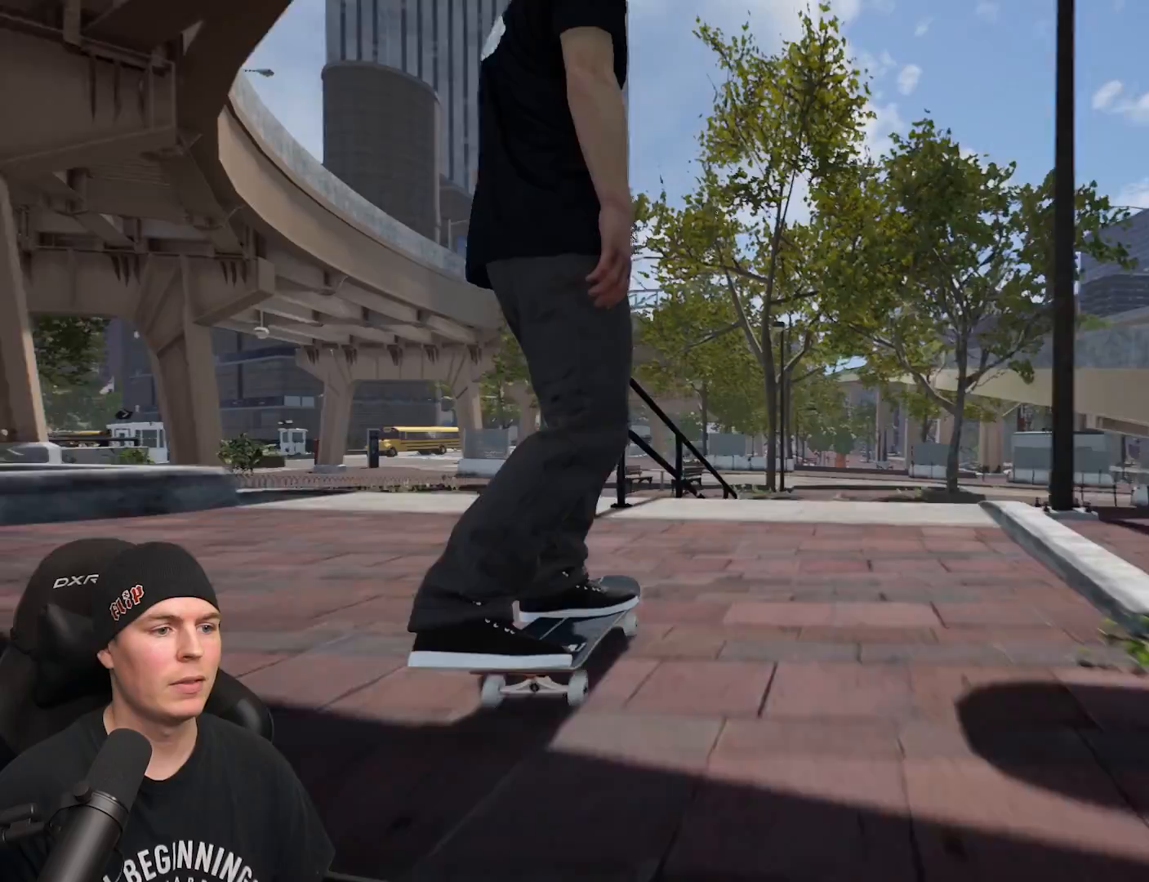
Gameplay with a controller (Xbox layout); each line is a JSON object with the inputs held at the frame after it. "events" lists button and stick changes between this image and that frame as [ms after this image, input, new state], when the widget could be followed in between. Not read: L3 R3.
{"buttons": [], "left_stick": "center", "right_stick": "down", "events": [[383, "right_stick", "down"]]}
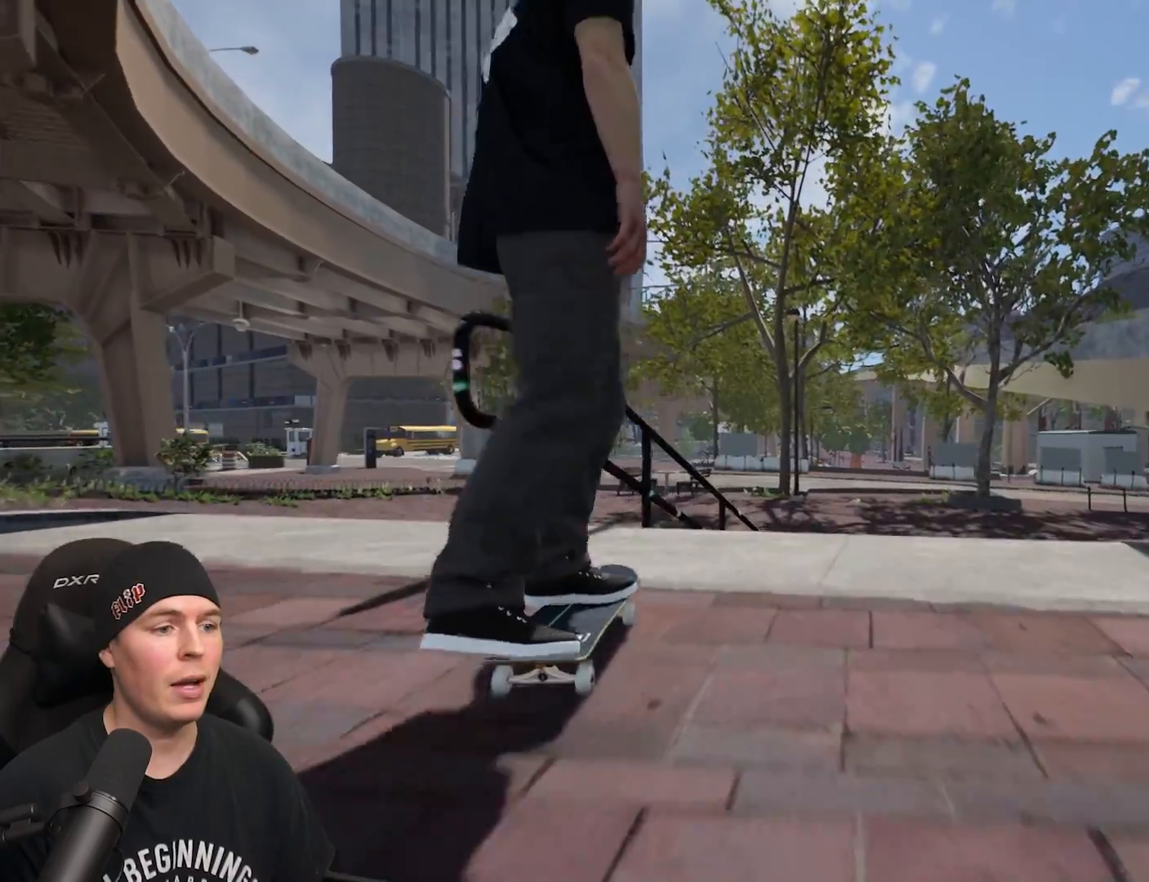
{"buttons": [], "left_stick": "center", "right_stick": "center", "events": [[233, "left_stick", "up-right"], [267, "right_stick", "center"], [350, "left_stick", "center"]]}
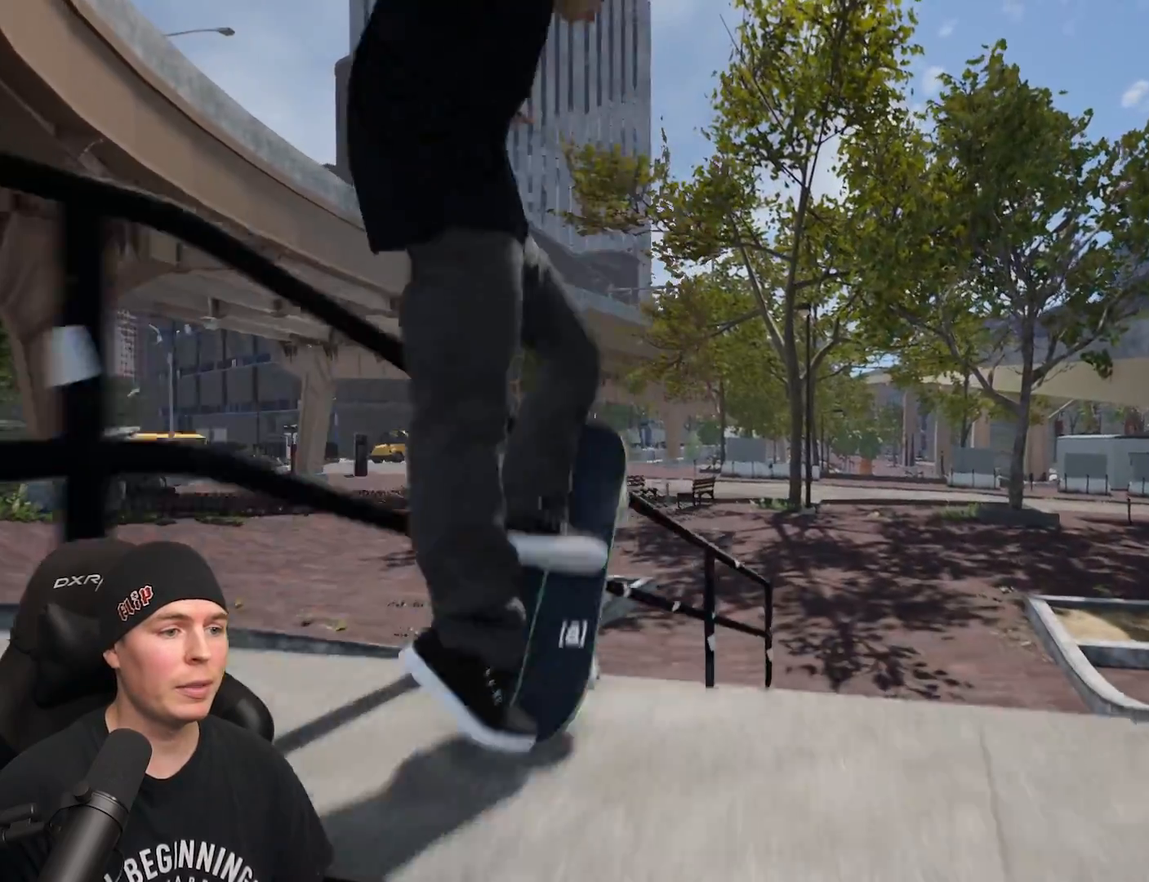
{"buttons": [], "left_stick": "right", "right_stick": "left", "events": [[50, "left_stick", "right"], [67, "right_stick", "left"]]}
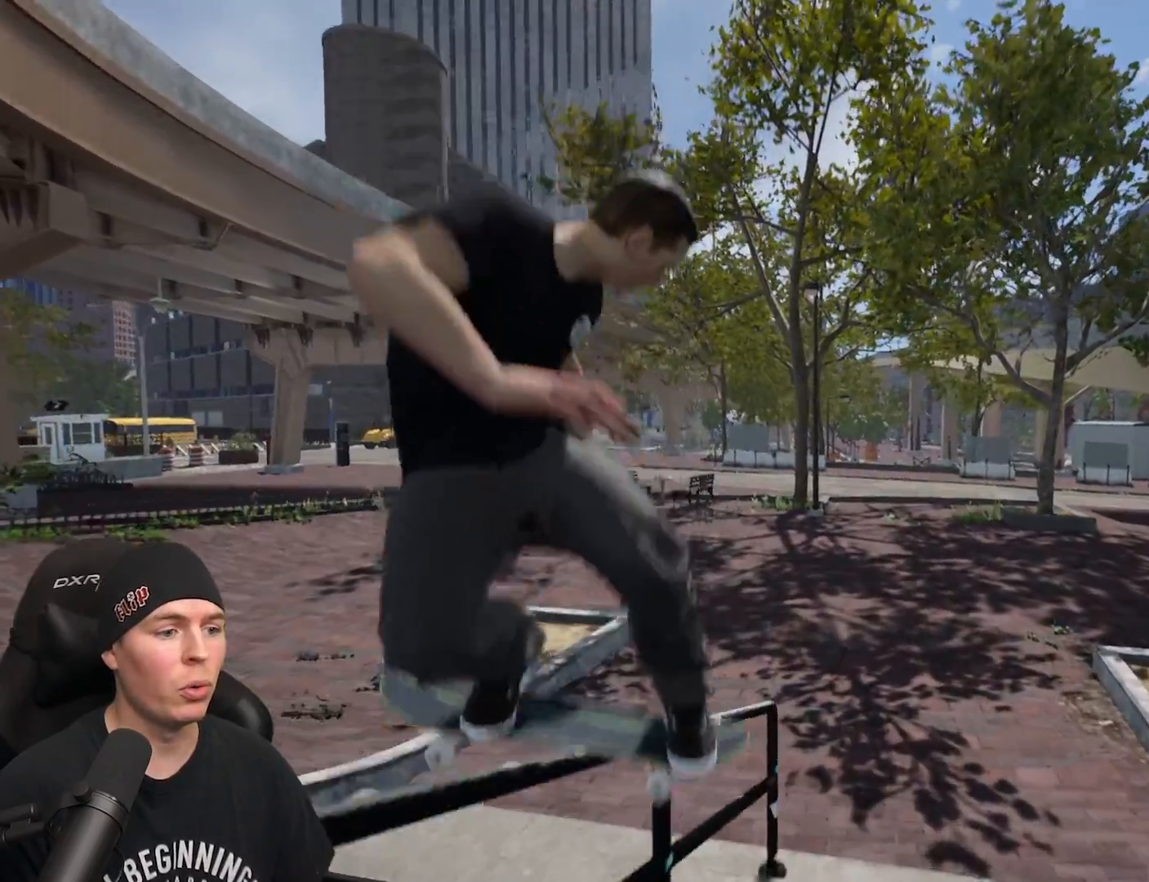
{"buttons": [], "left_stick": "right", "right_stick": "left", "events": []}
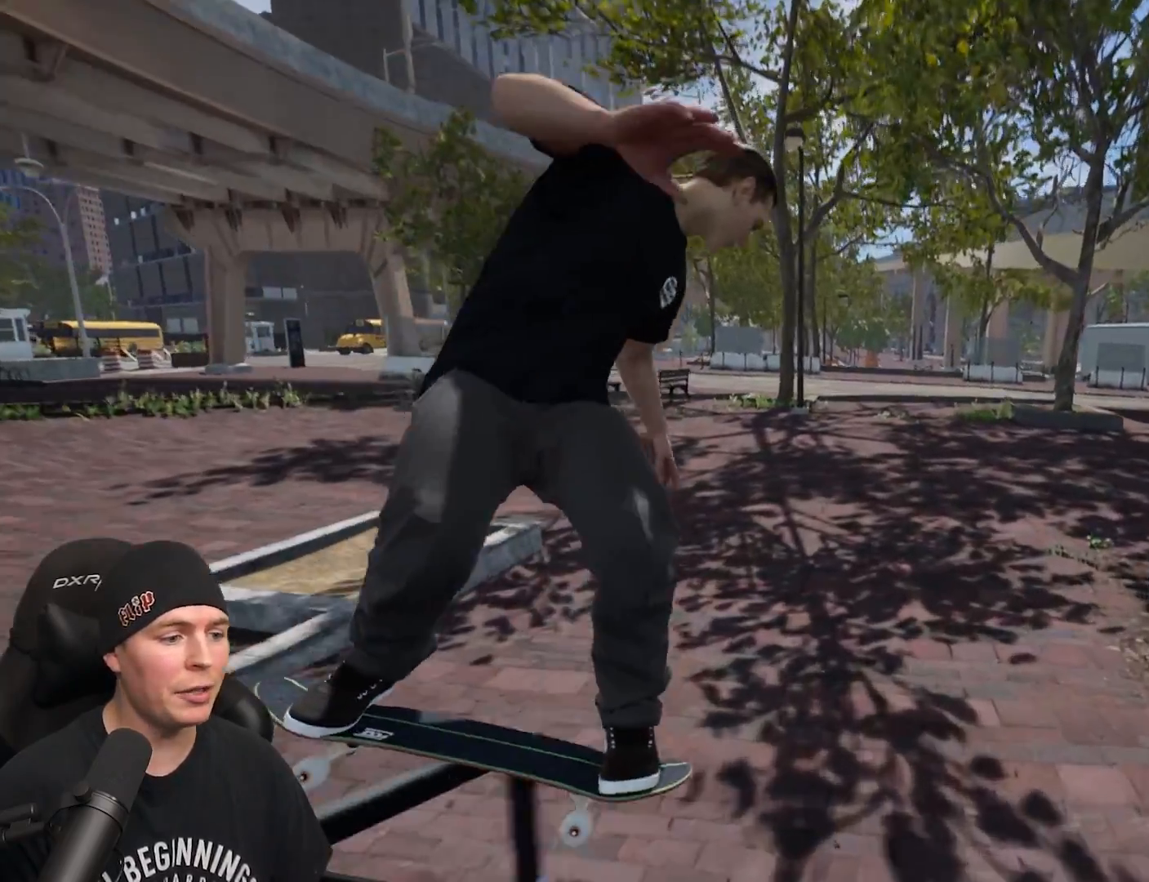
{"buttons": [], "left_stick": "center", "right_stick": "center", "events": [[17, "right_stick", "center"], [33, "L2", "down"], [33, "left_stick", "center"], [183, "L2", "up"]]}
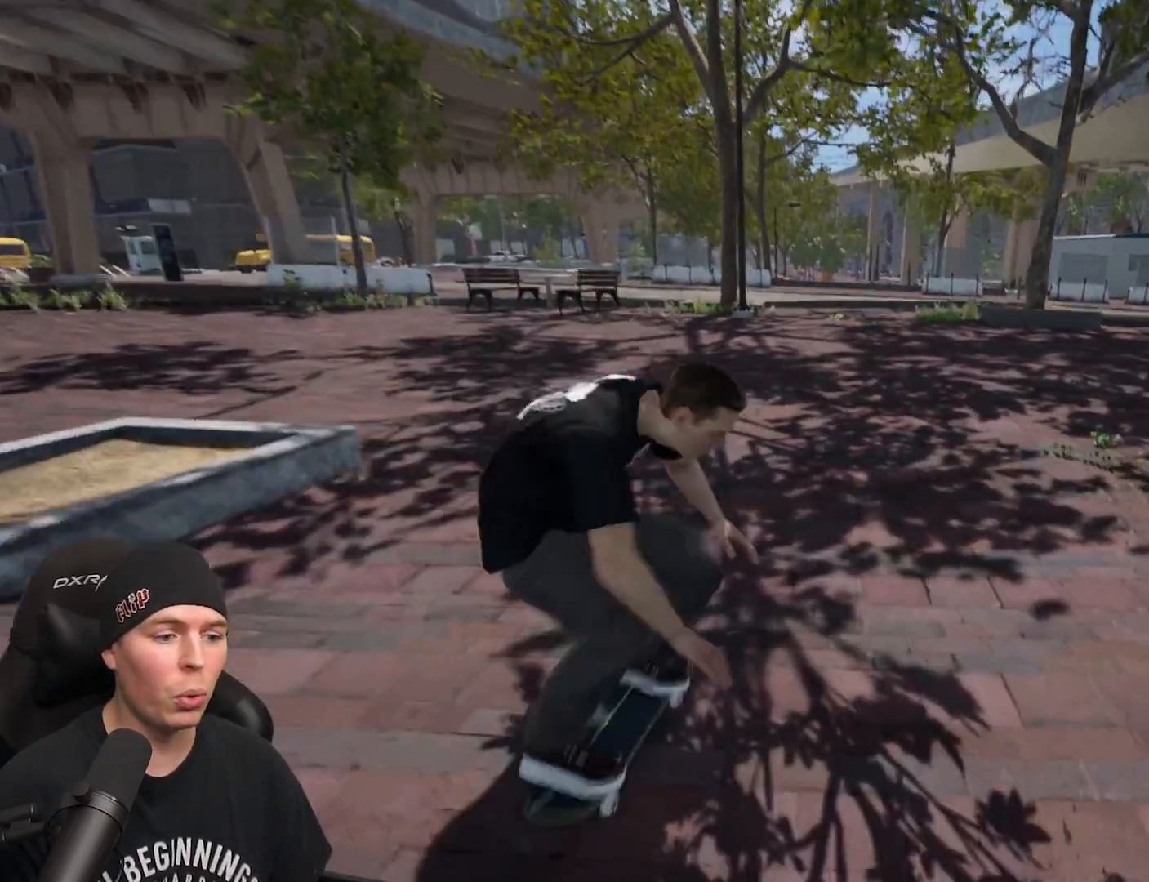
{"buttons": [], "left_stick": "center", "right_stick": "center", "events": []}
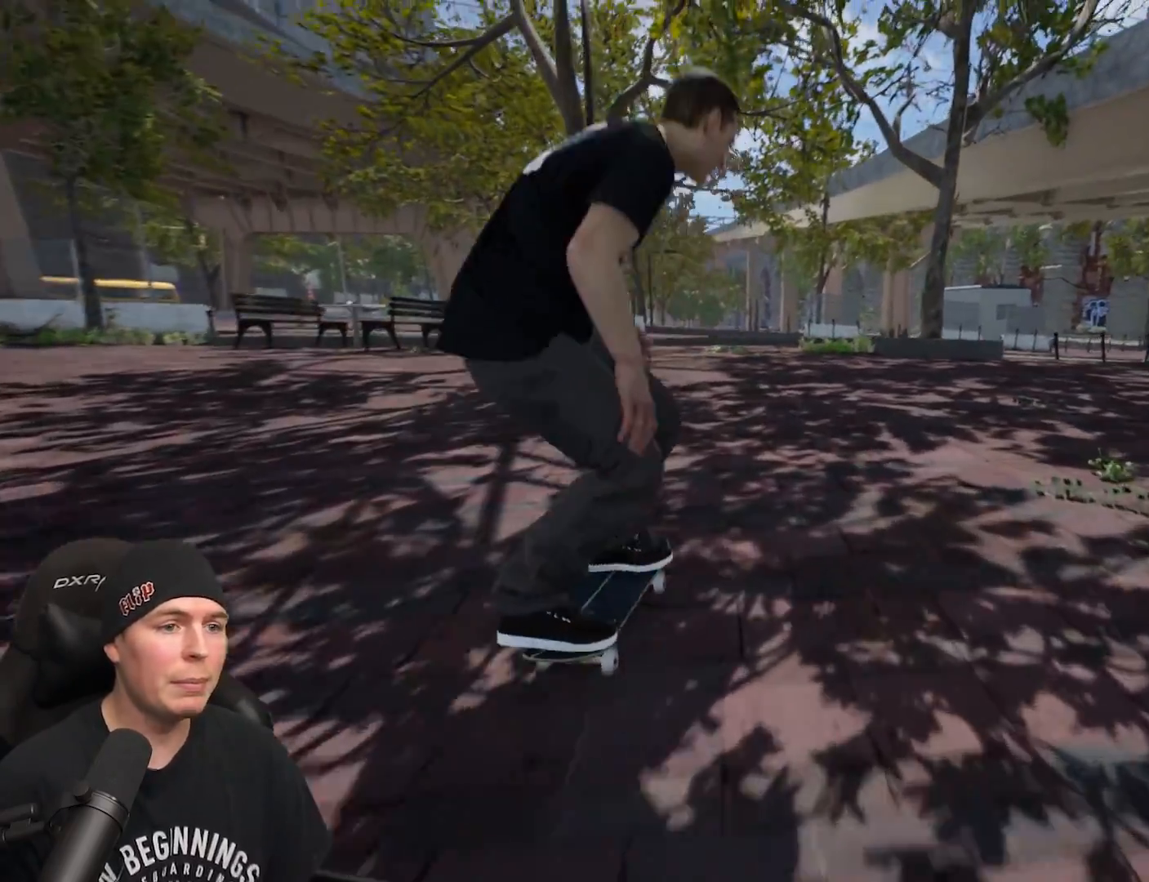
{"buttons": ["A"], "left_stick": "center", "right_stick": "center", "events": [[200, "A", "down"], [350, "A", "up"], [417, "A", "down"]]}
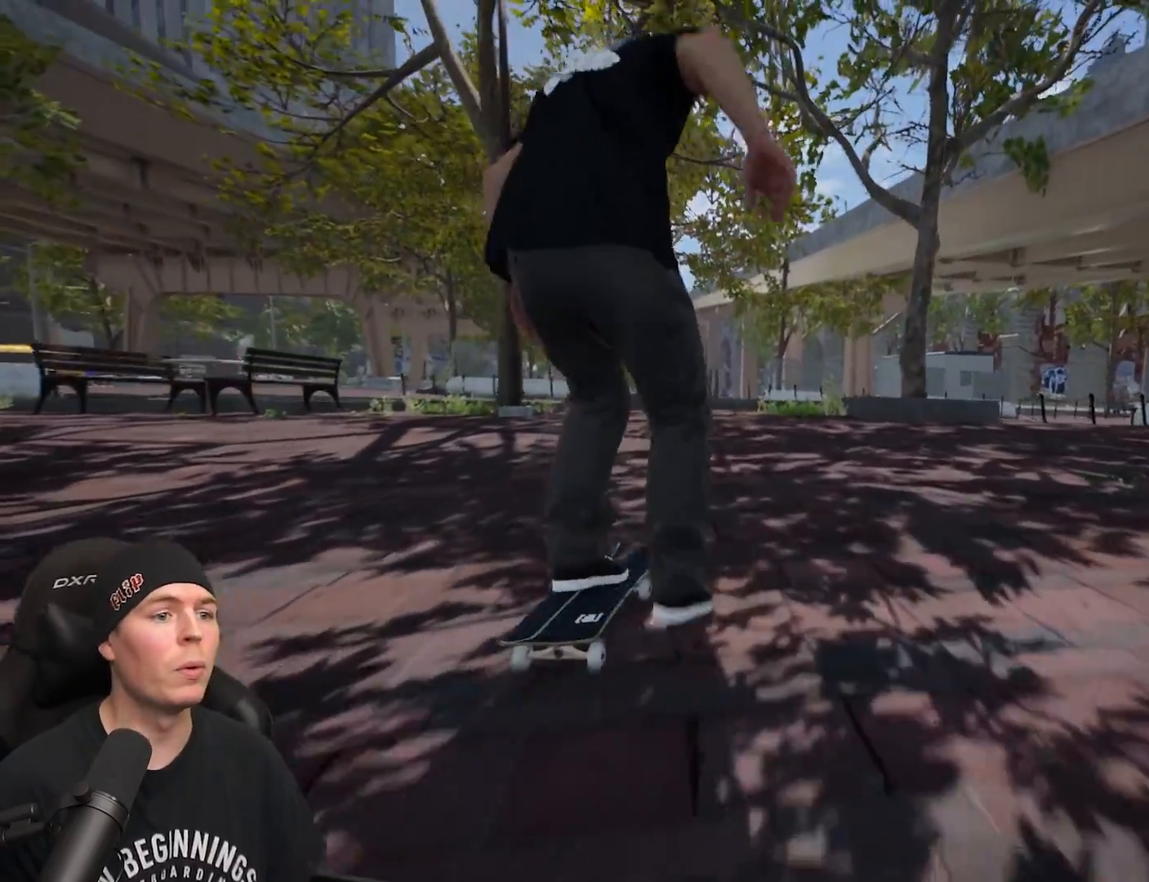
{"buttons": [], "left_stick": "center", "right_stick": "center", "events": [[50, "A", "up"], [100, "A", "down"], [133, "L2", "down"], [217, "A", "up"], [233, "L2", "up"]]}
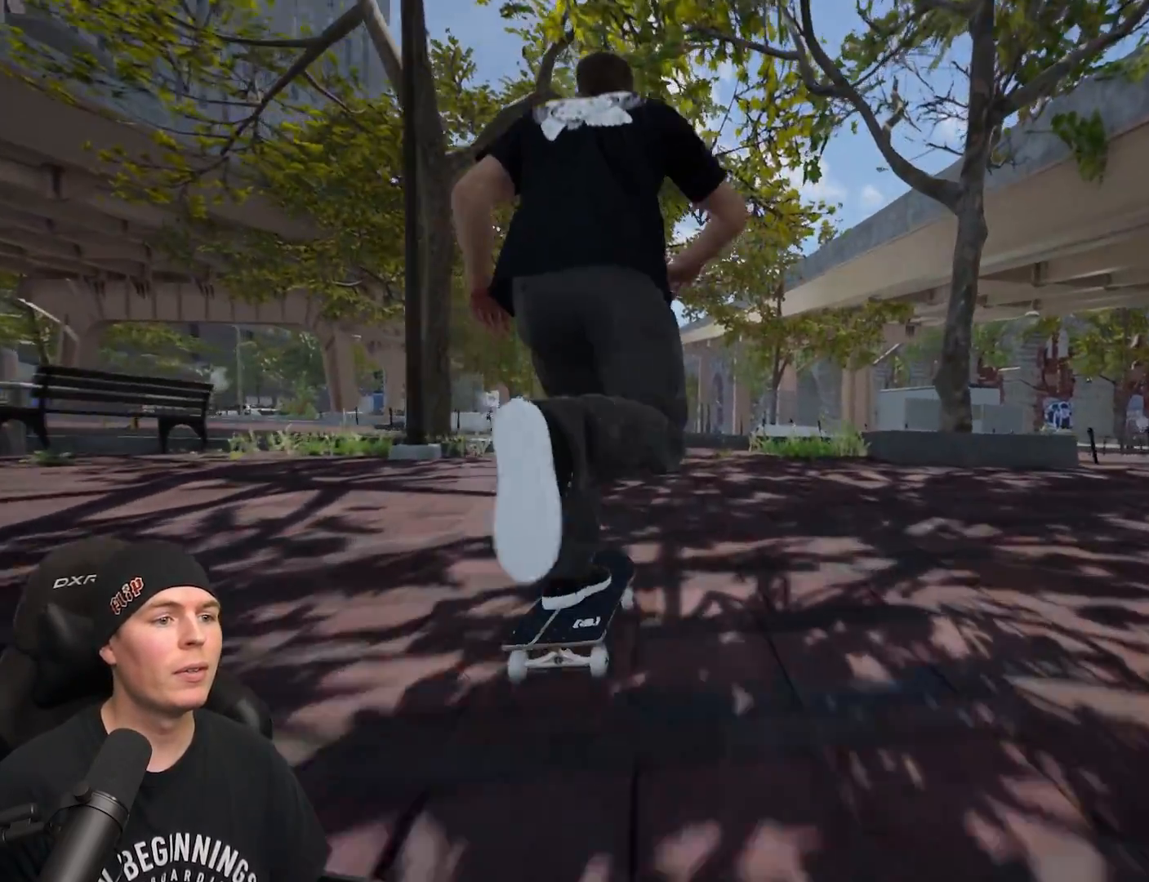
{"buttons": [], "left_stick": "center", "right_stick": "center", "events": [[17, "A", "down"], [83, "L2", "down"], [117, "A", "up"], [167, "L2", "up"]]}
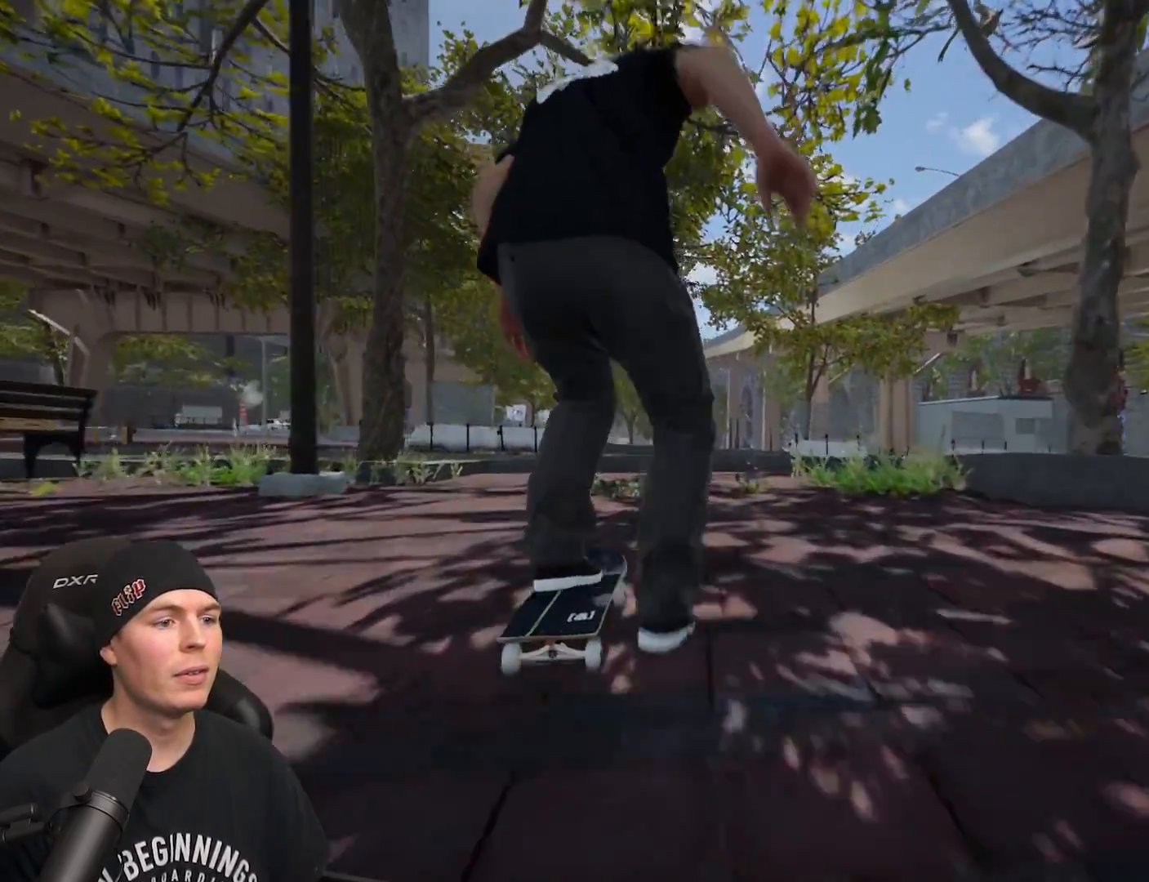
{"buttons": [], "left_stick": "center", "right_stick": "down", "events": [[250, "right_stick", "down"]]}
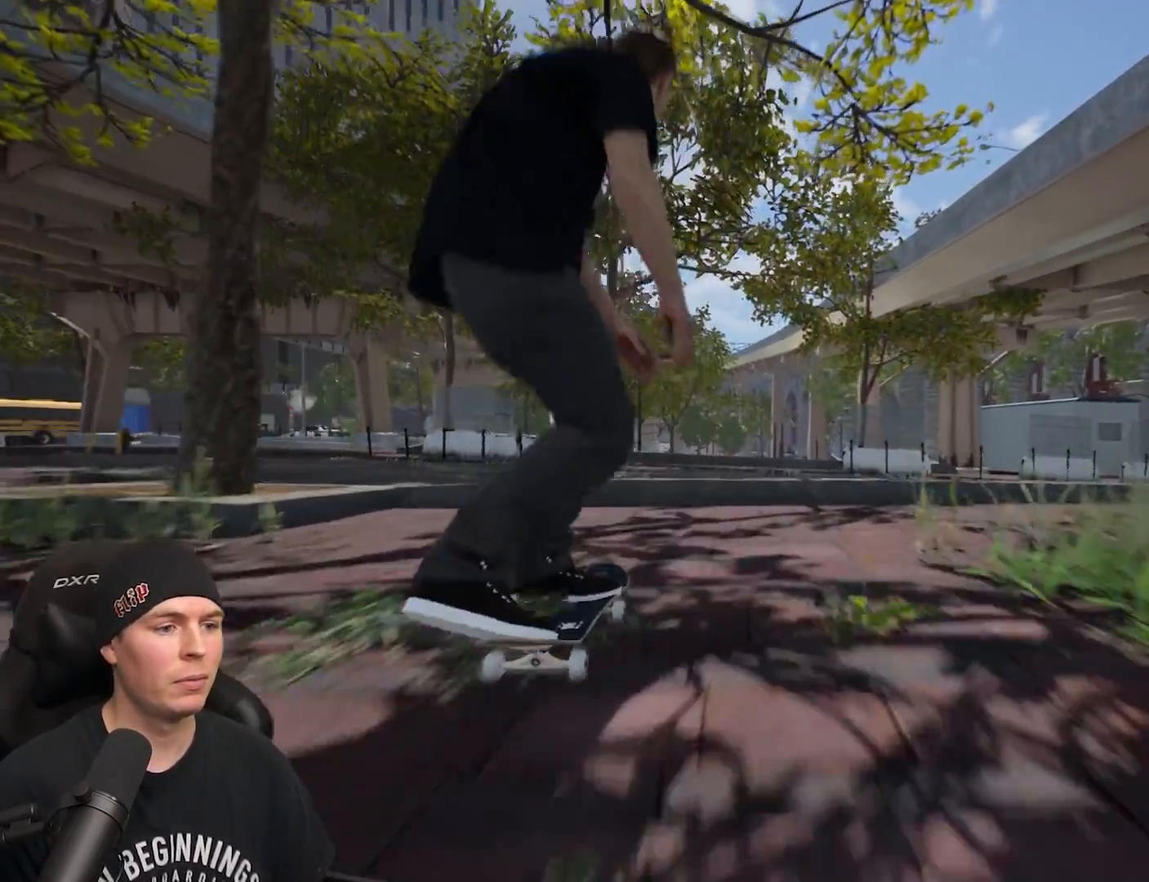
{"buttons": [], "left_stick": "center", "right_stick": "center", "events": [[150, "left_stick", "left"], [167, "right_stick", "center"], [317, "left_stick", "center"]]}
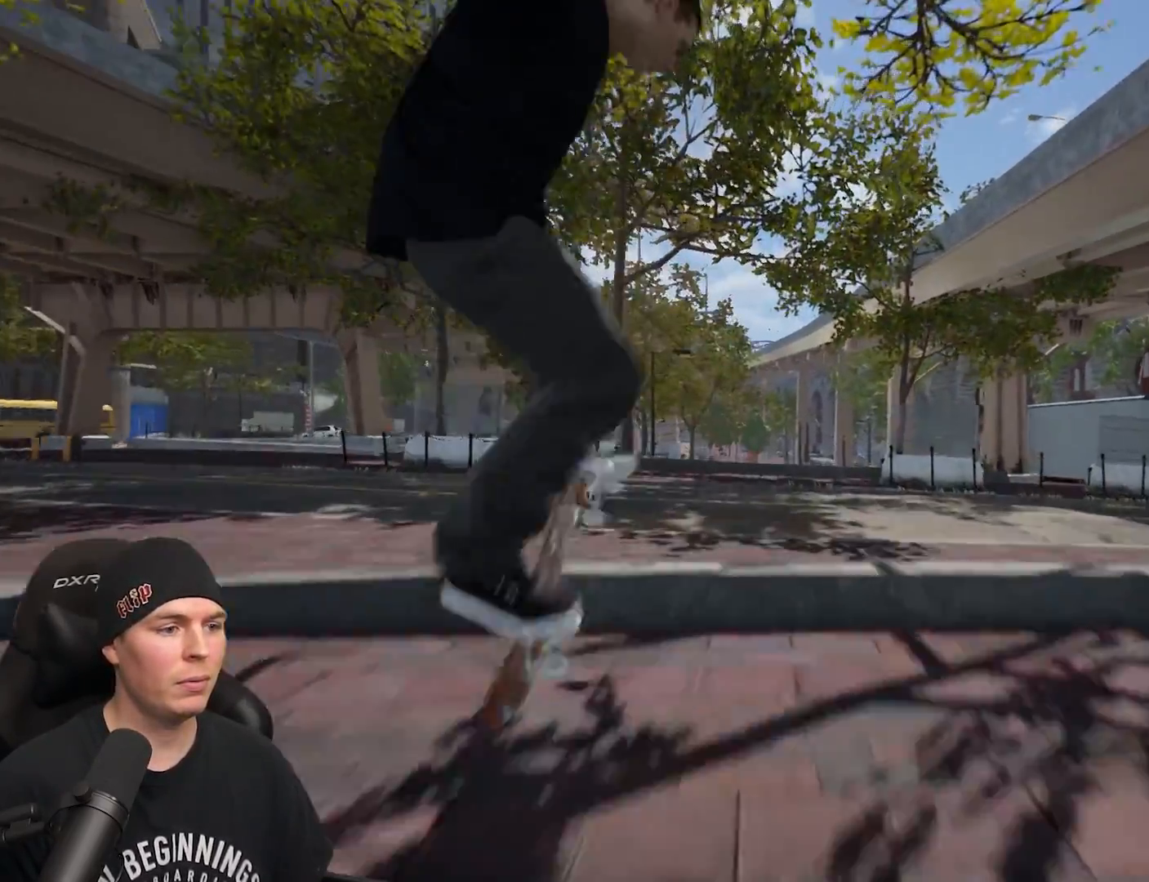
{"buttons": [], "left_stick": "center", "right_stick": "center", "events": [[183, "right_stick", "up"], [333, "right_stick", "center"]]}
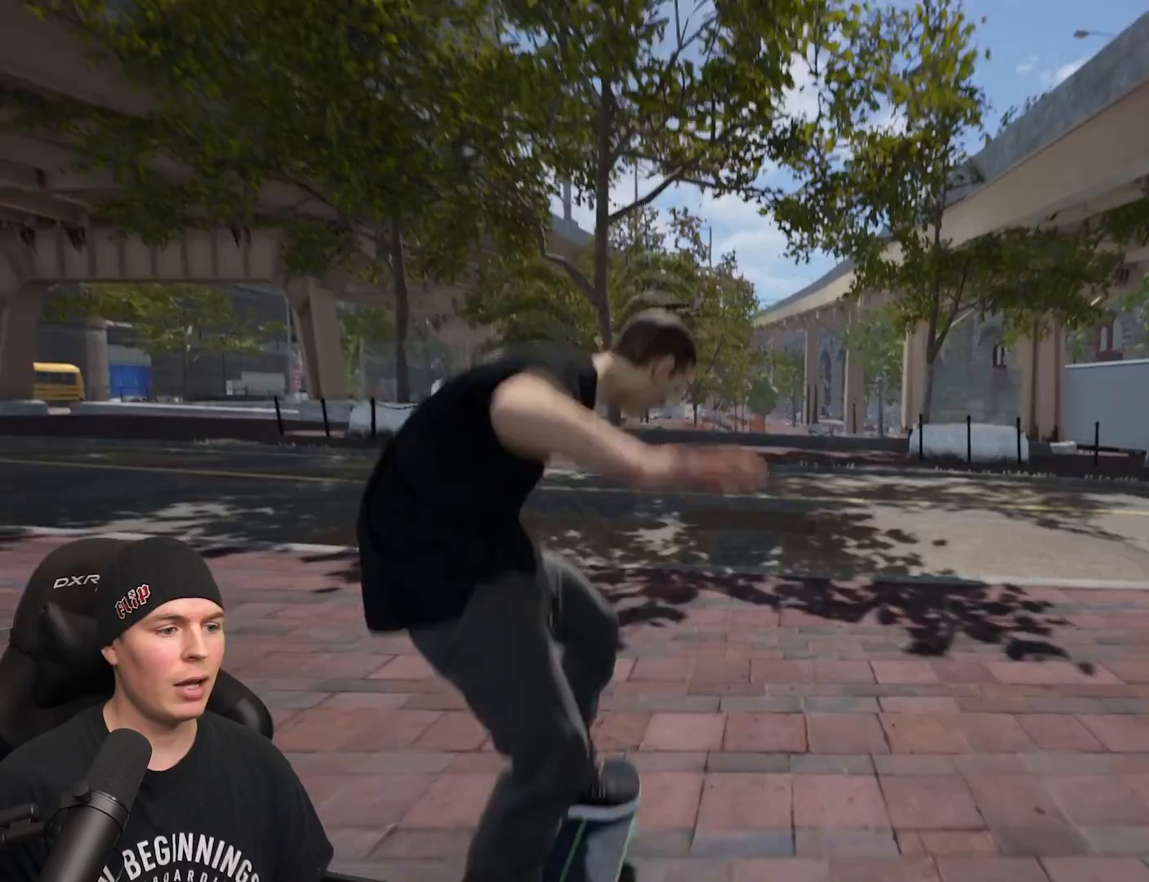
{"buttons": [], "left_stick": "center", "right_stick": "center", "events": []}
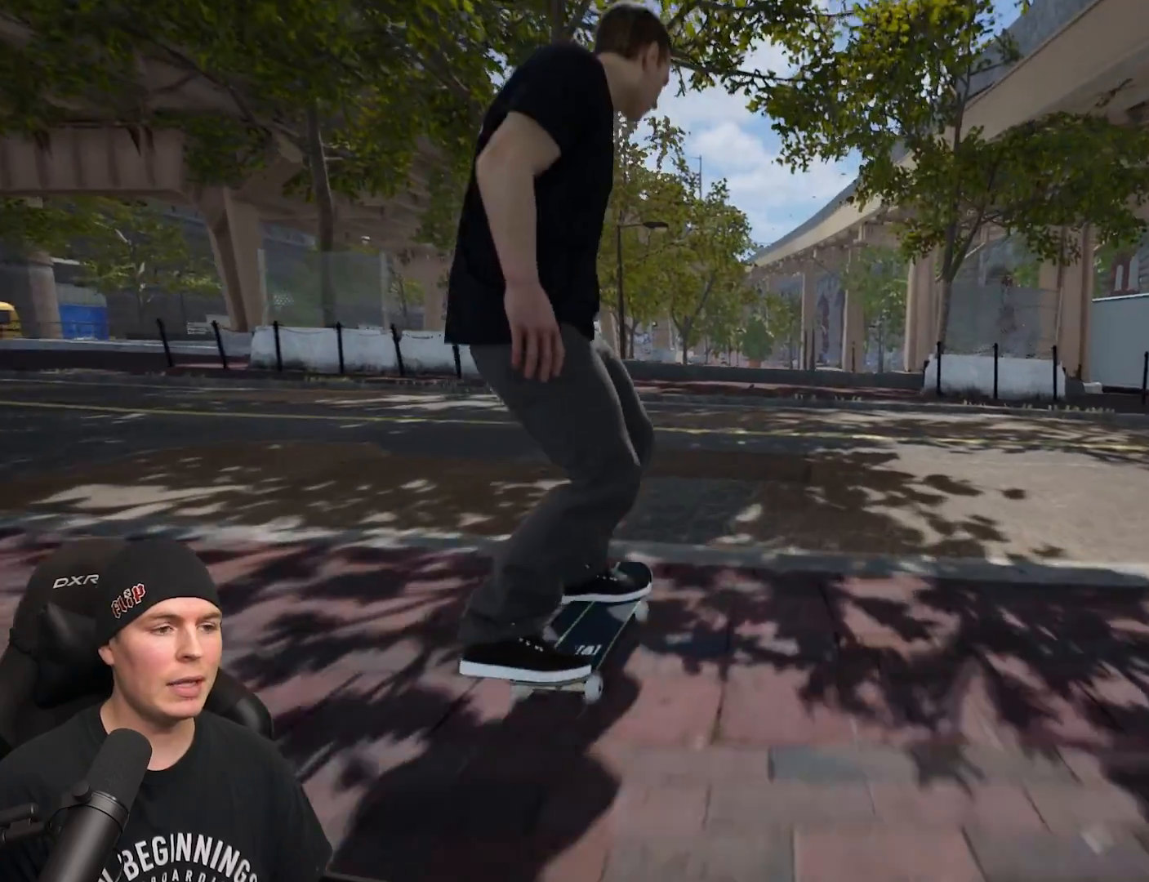
{"buttons": [], "left_stick": "center", "right_stick": "center", "events": [[17, "L2", "down"], [167, "L2", "up"]]}
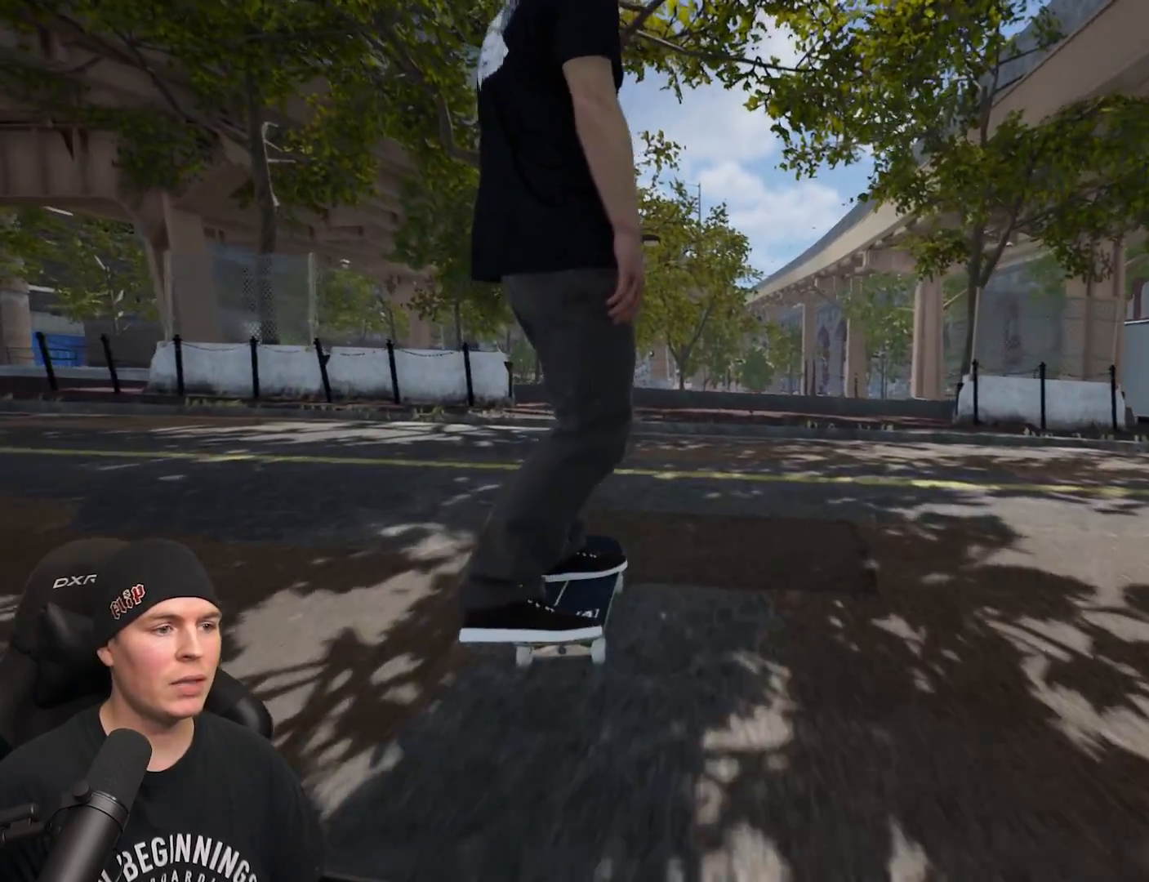
{"buttons": ["L2"], "left_stick": "center", "right_stick": "center", "events": [[483, "L2", "down"]]}
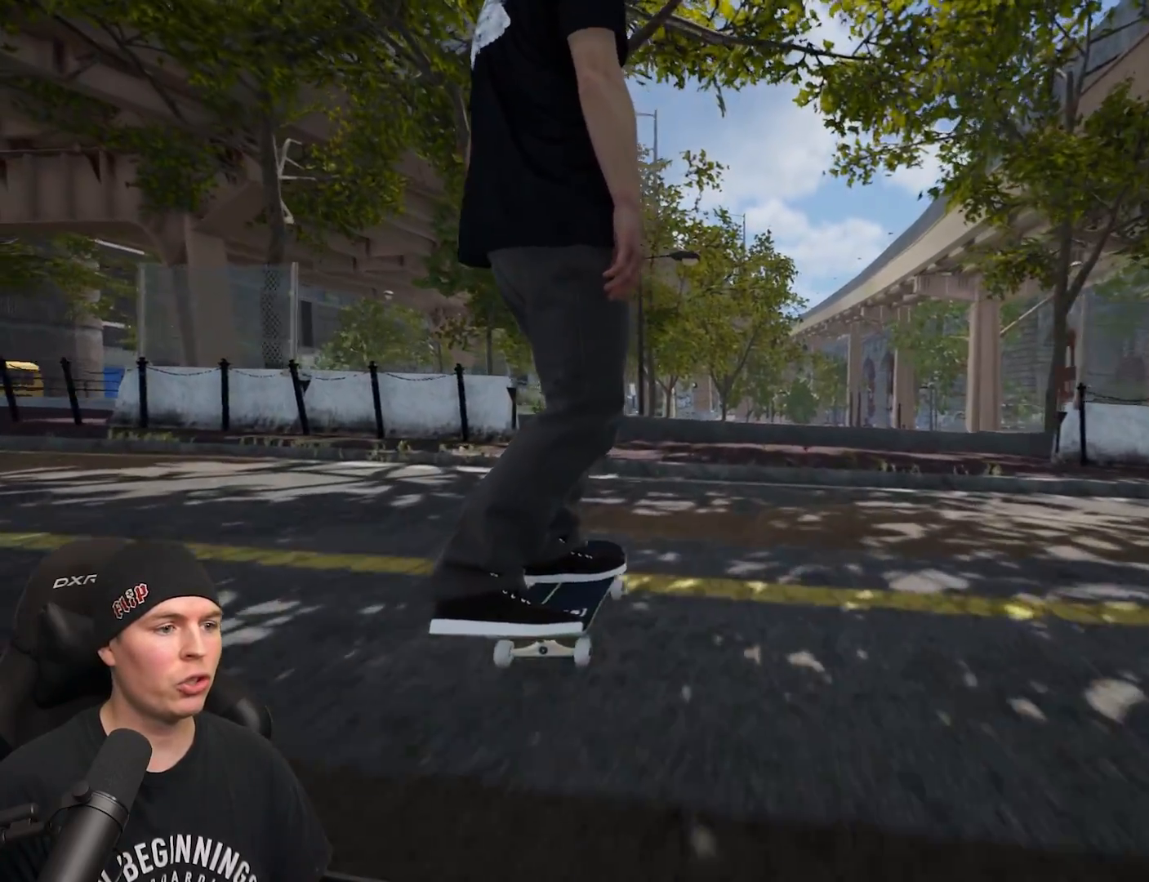
{"buttons": [], "left_stick": "center", "right_stick": "down", "events": [[50, "L2", "up"], [383, "right_stick", "down"]]}
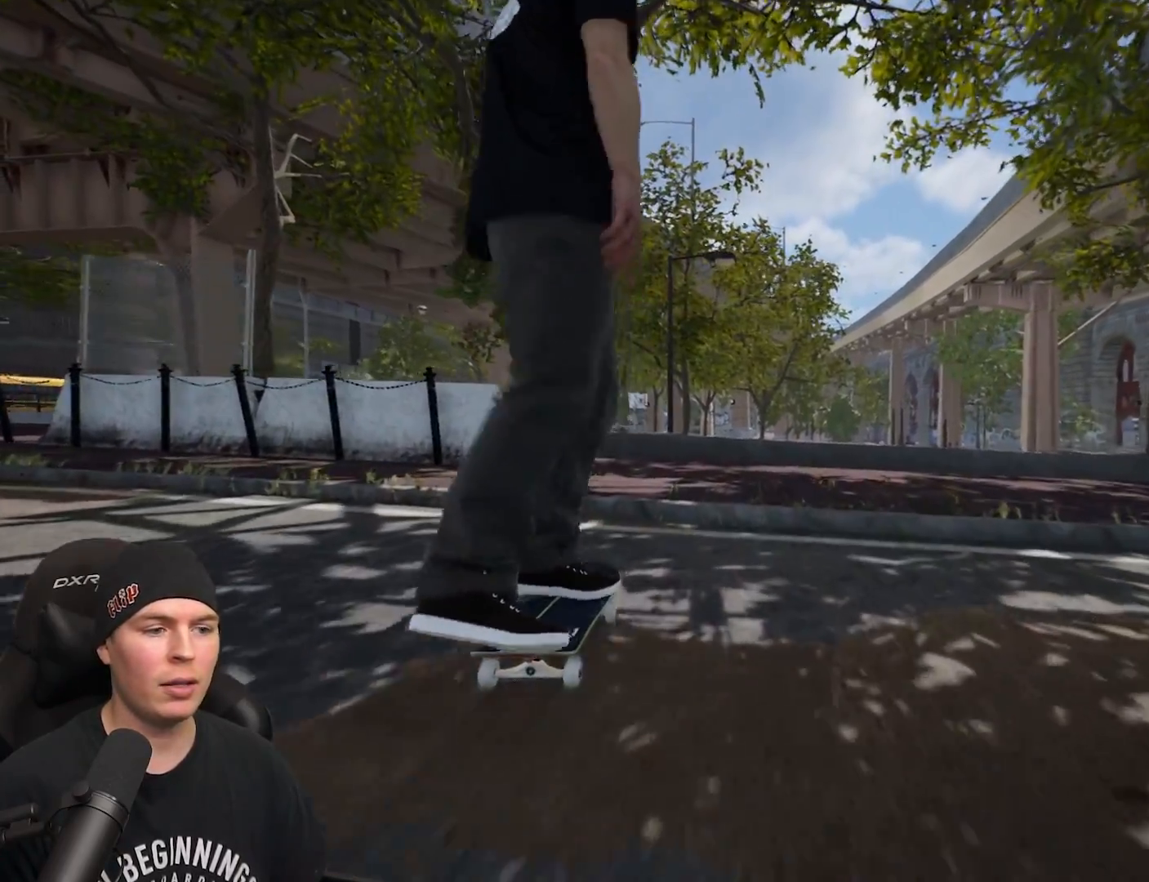
{"buttons": [], "left_stick": "center", "right_stick": "center", "events": [[233, "left_stick", "up"], [250, "right_stick", "center"], [333, "left_stick", "center"]]}
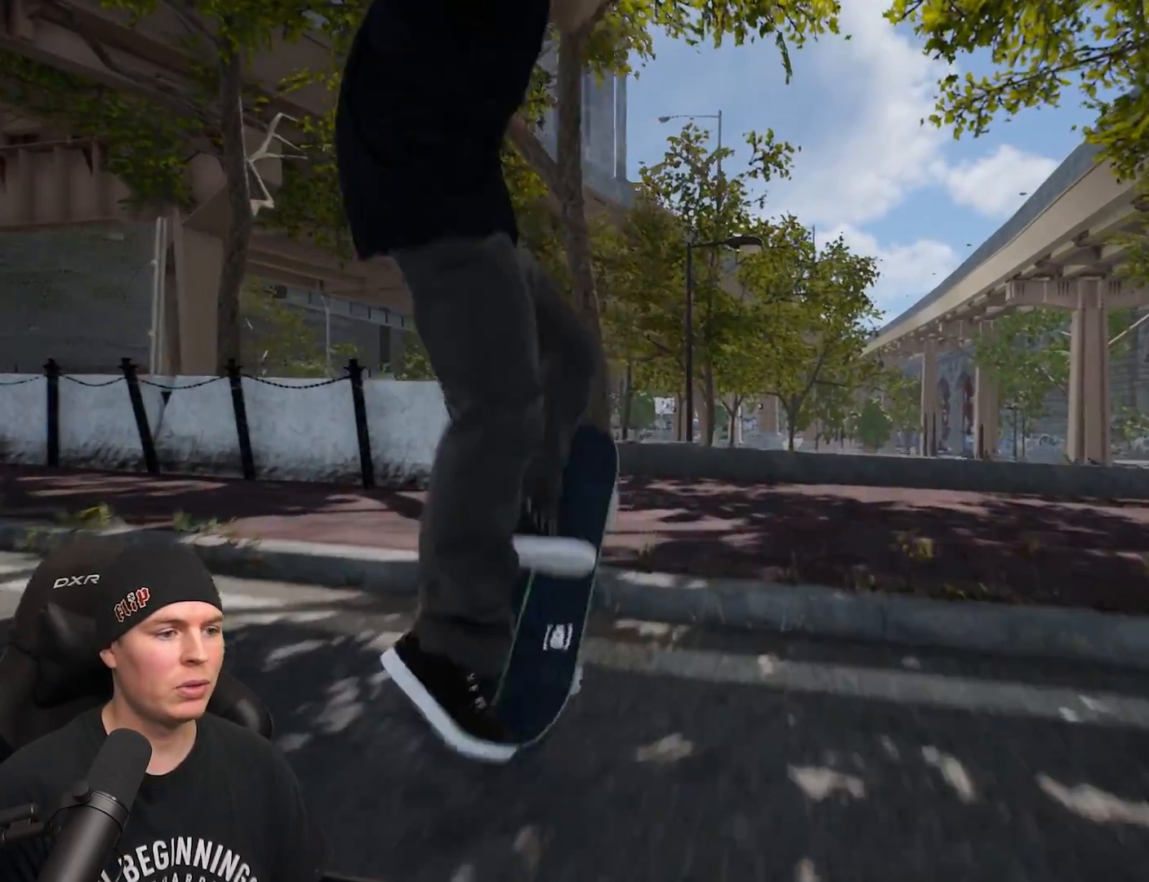
{"buttons": [], "left_stick": "center", "right_stick": "center", "events": []}
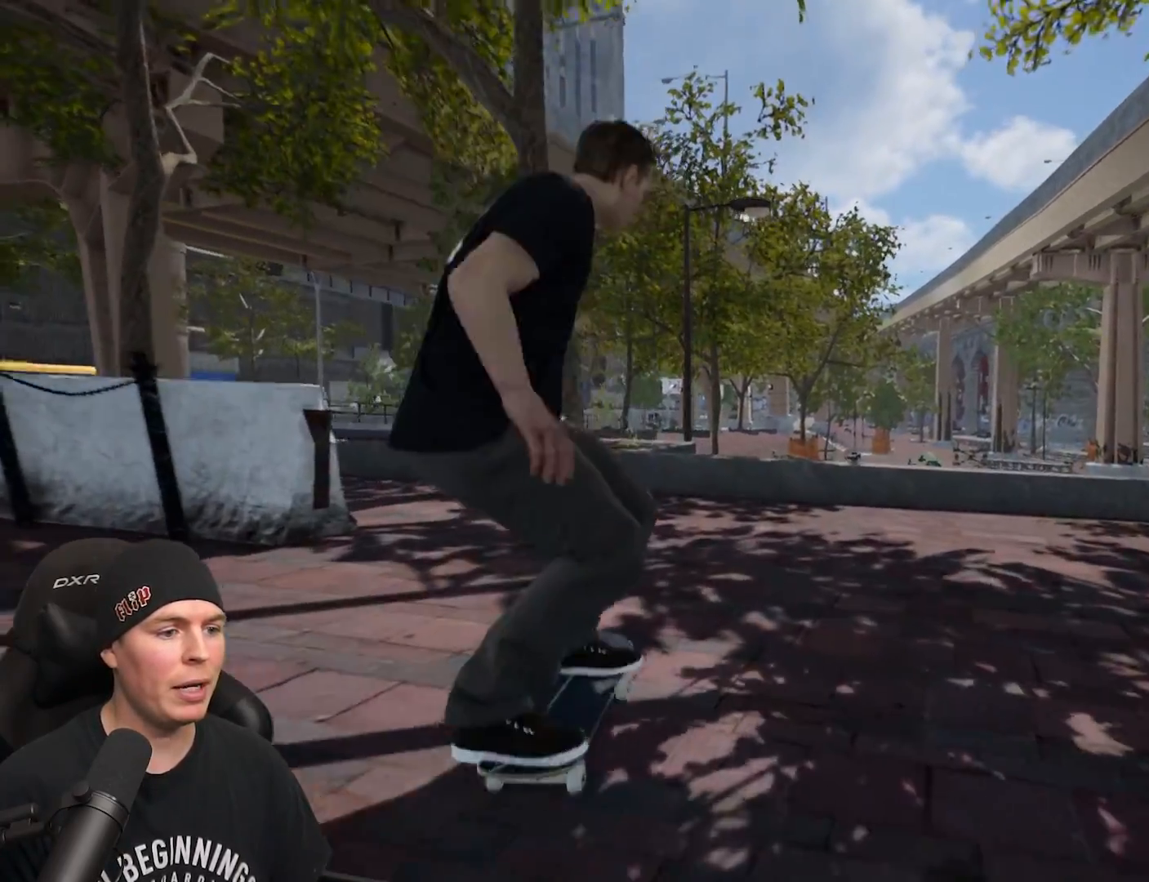
{"buttons": ["L2"], "left_stick": "center", "right_stick": "center", "events": [[33, "L2", "down"], [250, "L2", "up"], [367, "L2", "down"]]}
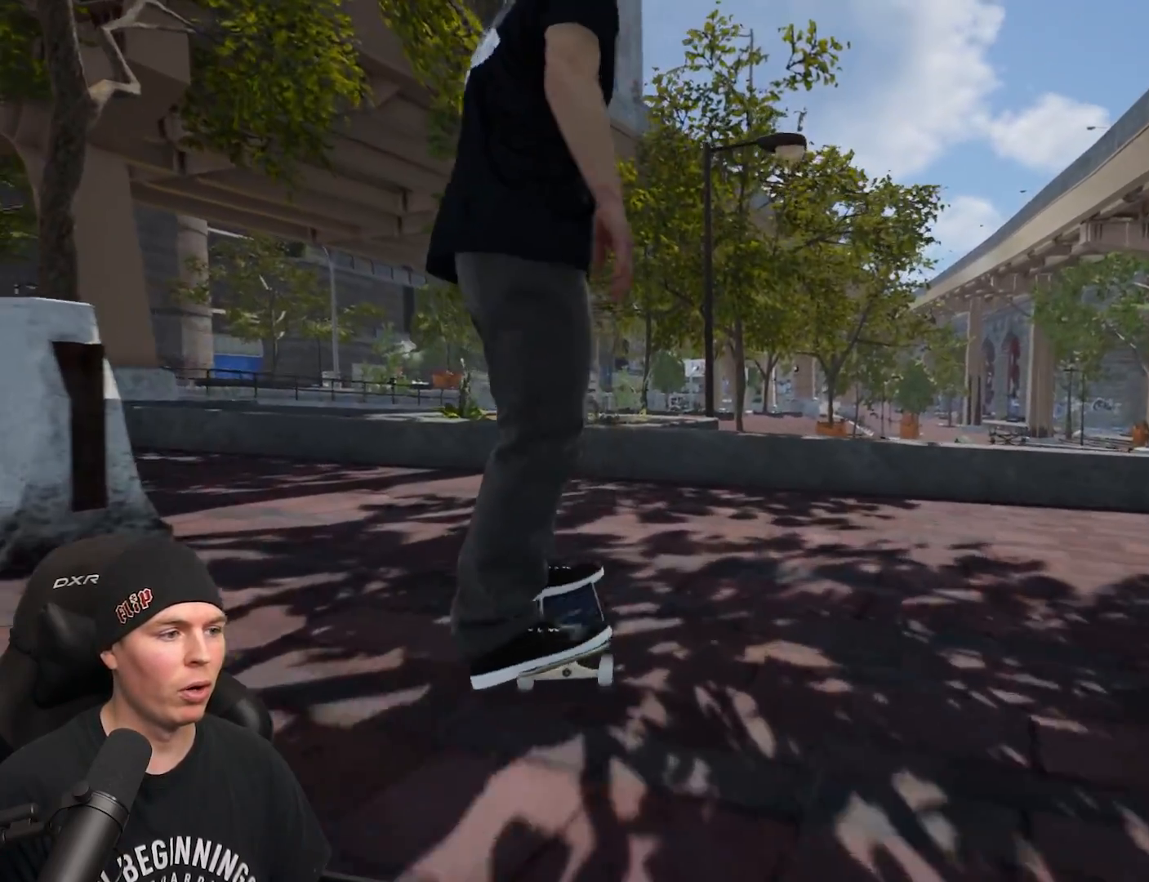
{"buttons": ["A"], "left_stick": "center", "right_stick": "center", "events": [[50, "L2", "up"], [200, "L2", "down"], [400, "A", "down"], [417, "L2", "up"]]}
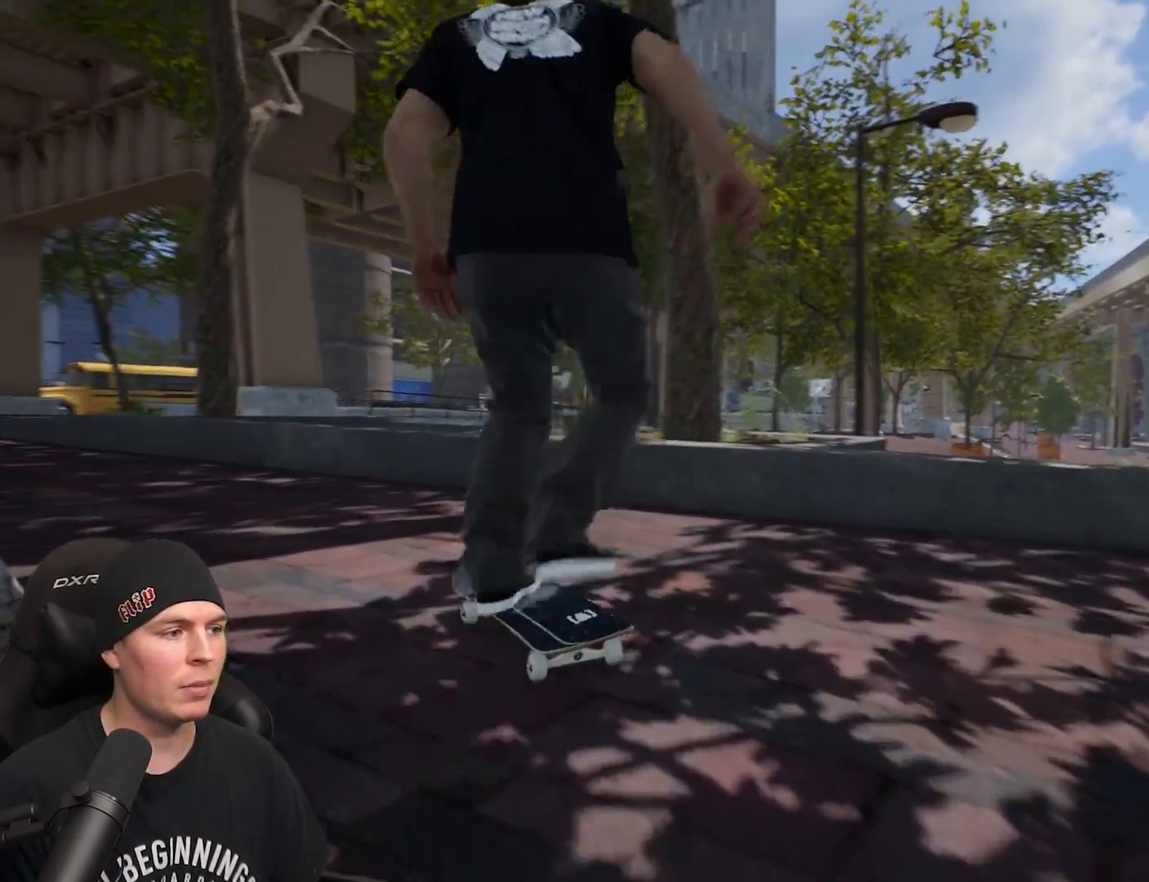
{"buttons": ["A"], "left_stick": "center", "right_stick": "center", "events": [[100, "L2", "down"], [233, "A", "up"], [233, "L2", "up"], [300, "A", "down"], [400, "A", "up"], [467, "A", "down"]]}